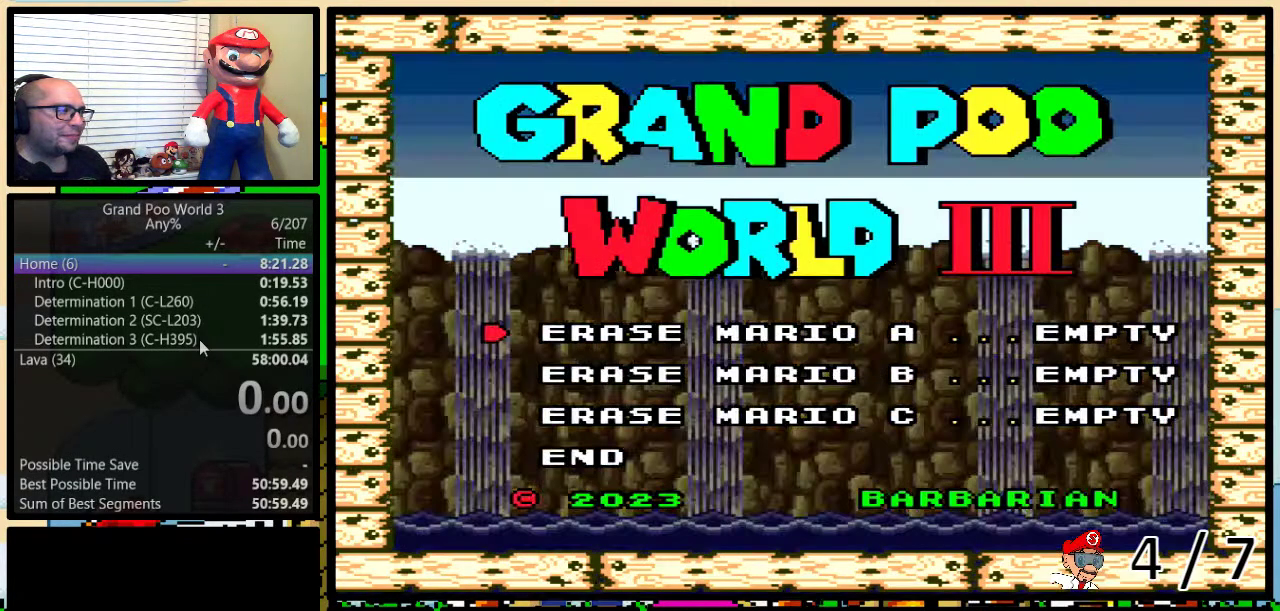
Gameplay with a controller (Nintendo layout); each line is a JSON object with the inputs held at the frame after it. "events" lists button and stick changes between this image and that frame as [ms after this image, input, new state], when the widget could be followed in between. Not read: L3 R3.
{"buttons": ["A"], "events": [[33, "DPAD_DOWN", "down"], [83, "DPAD_DOWN", "up"], [150, "DPAD_DOWN", "down"], [217, "DPAD_DOWN", "up"], [283, "DPAD_DOWN", "down"], [350, "A", "down"], [350, "DPAD_DOWN", "up"]]}
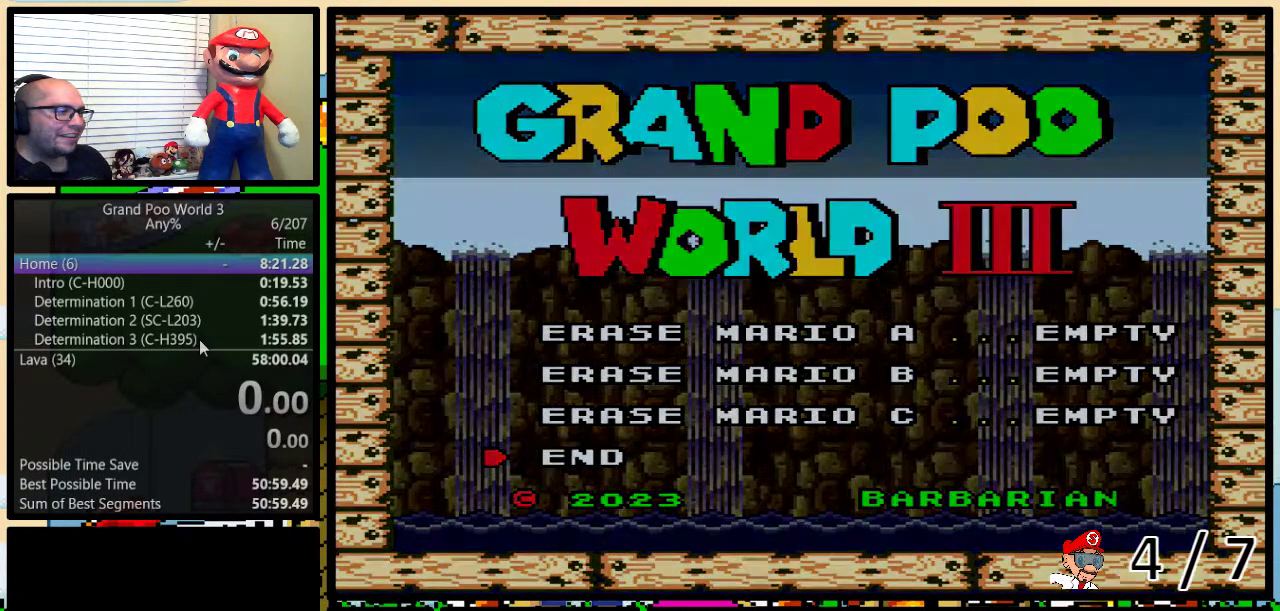
{"buttons": [], "events": [[283, "A", "up"]]}
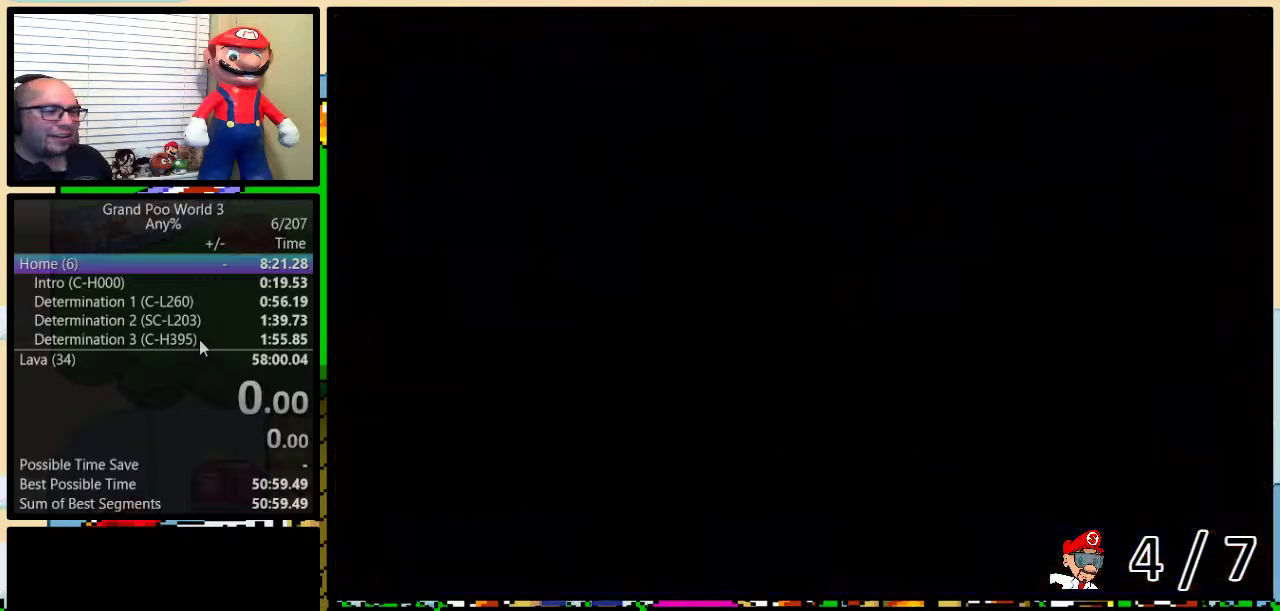
{"buttons": [], "events": []}
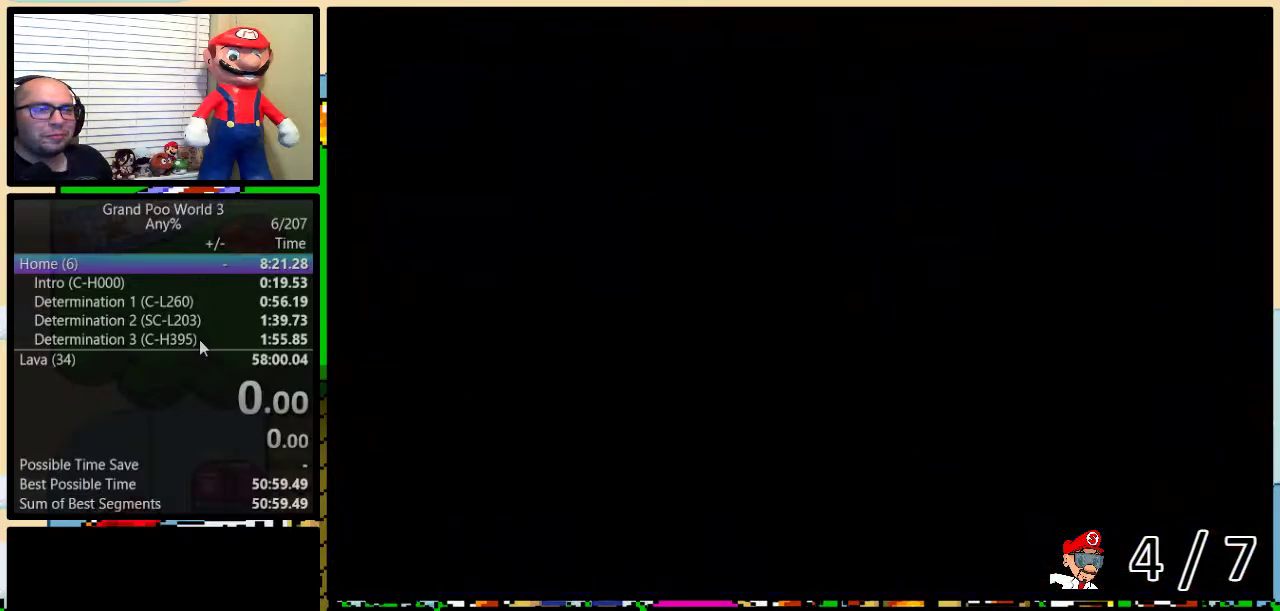
{"buttons": [], "events": []}
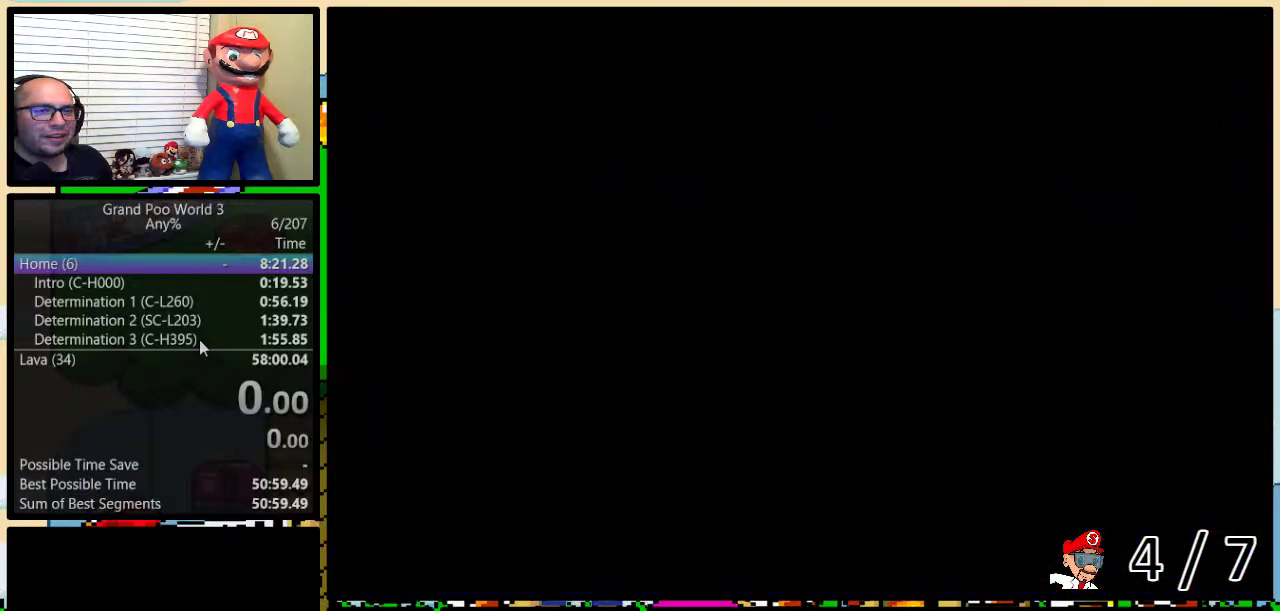
{"buttons": [], "events": []}
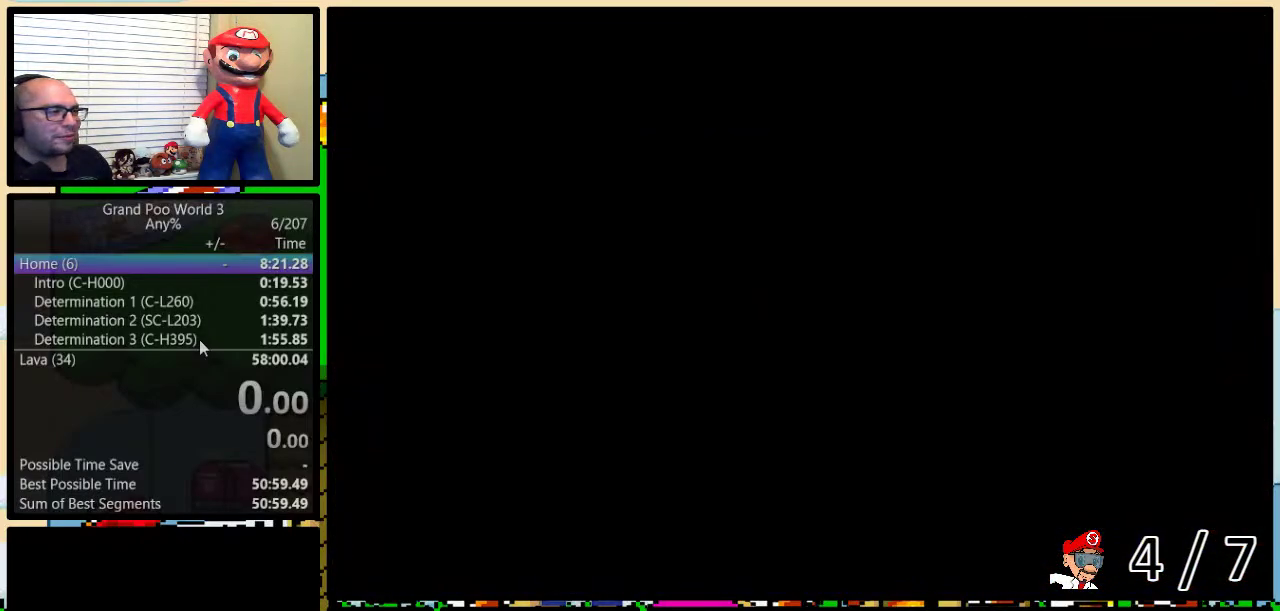
{"buttons": [], "events": []}
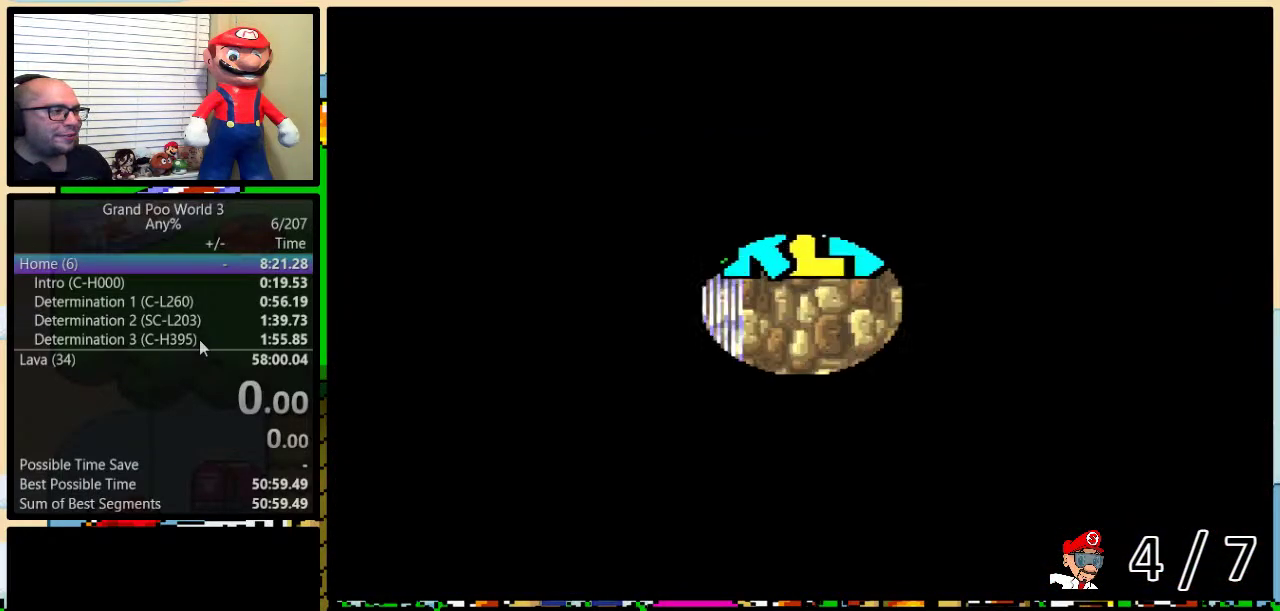
{"buttons": [], "events": [[183, "A", "down"], [300, "A", "up"]]}
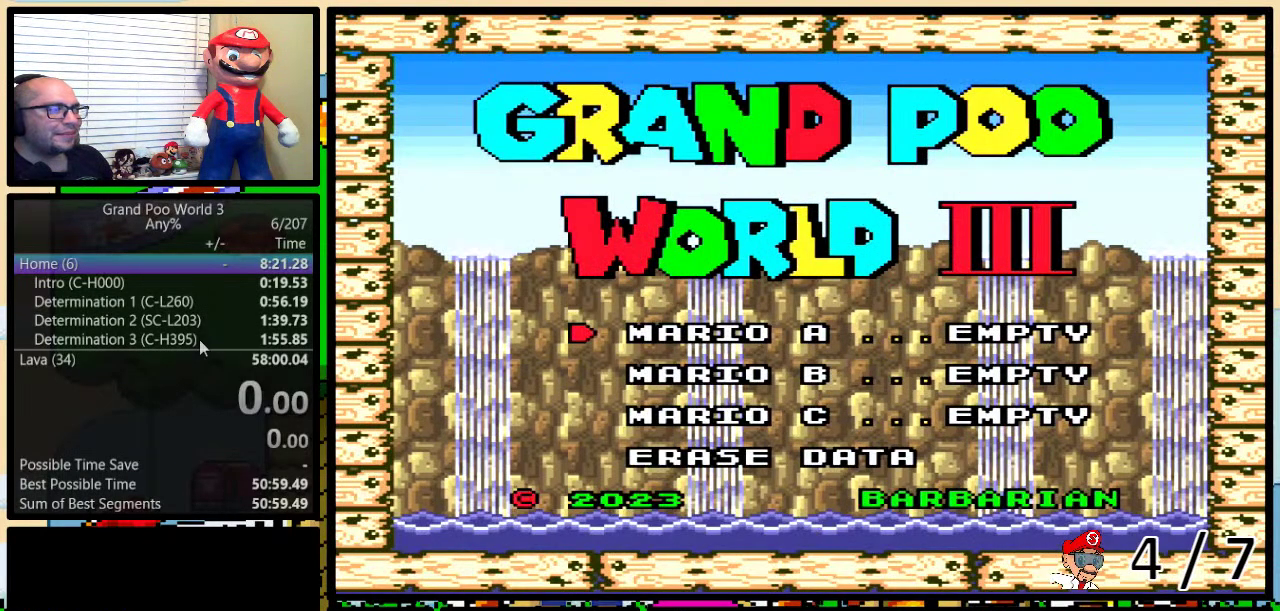
{"buttons": [], "events": []}
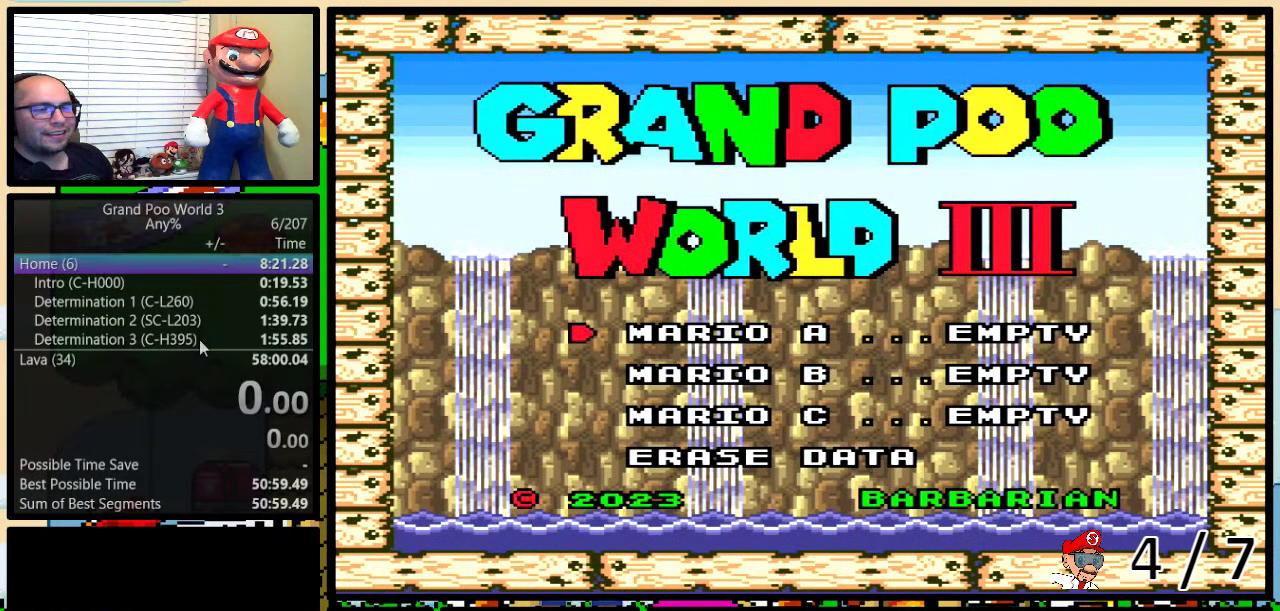
{"buttons": [], "events": [[83, "A", "down"], [150, "A", "up"]]}
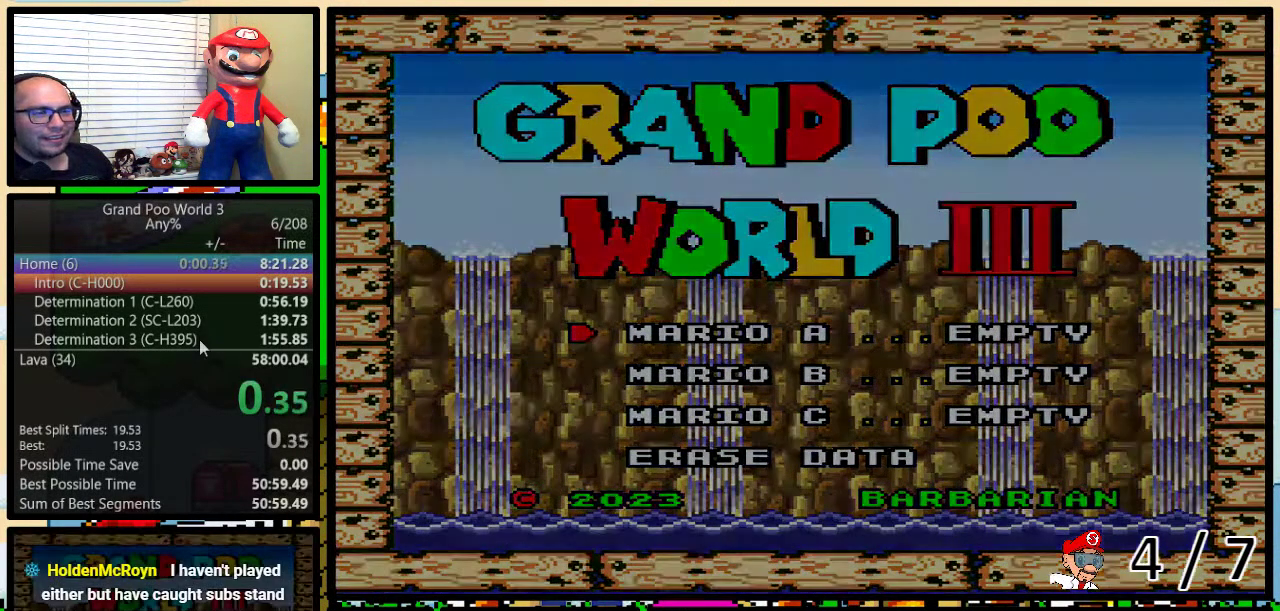
{"buttons": ["B"], "events": [[183, "B", "down"]]}
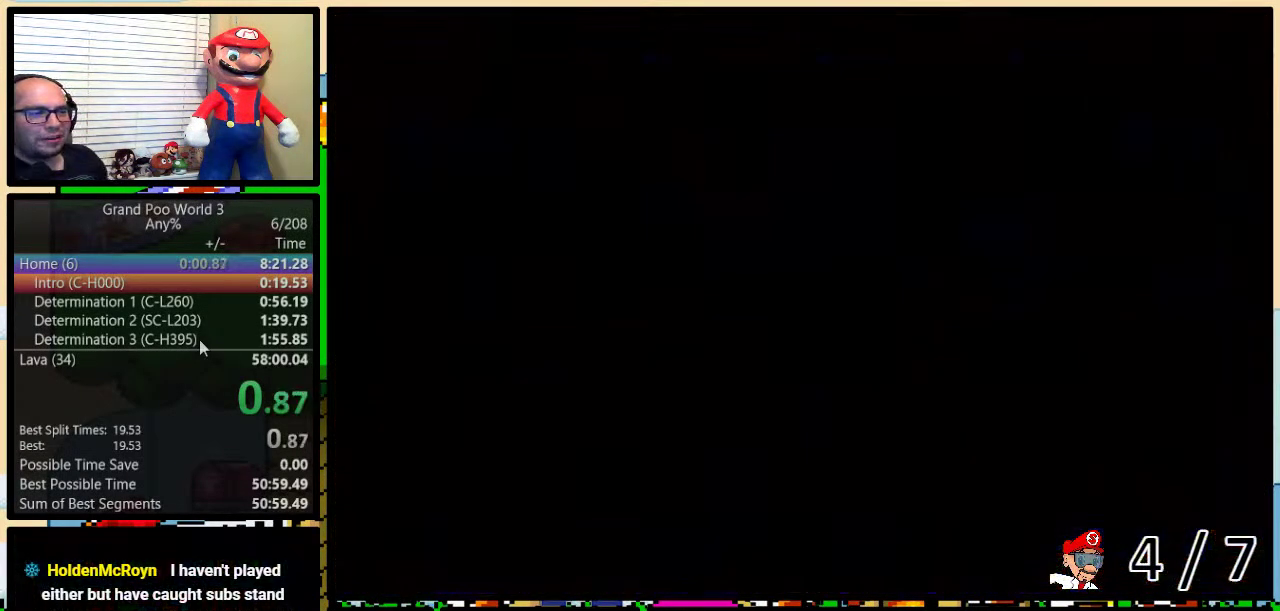
{"buttons": ["B", "Y", "DPAD_RIGHT"], "events": [[117, "Y", "down"], [417, "DPAD_RIGHT", "down"]]}
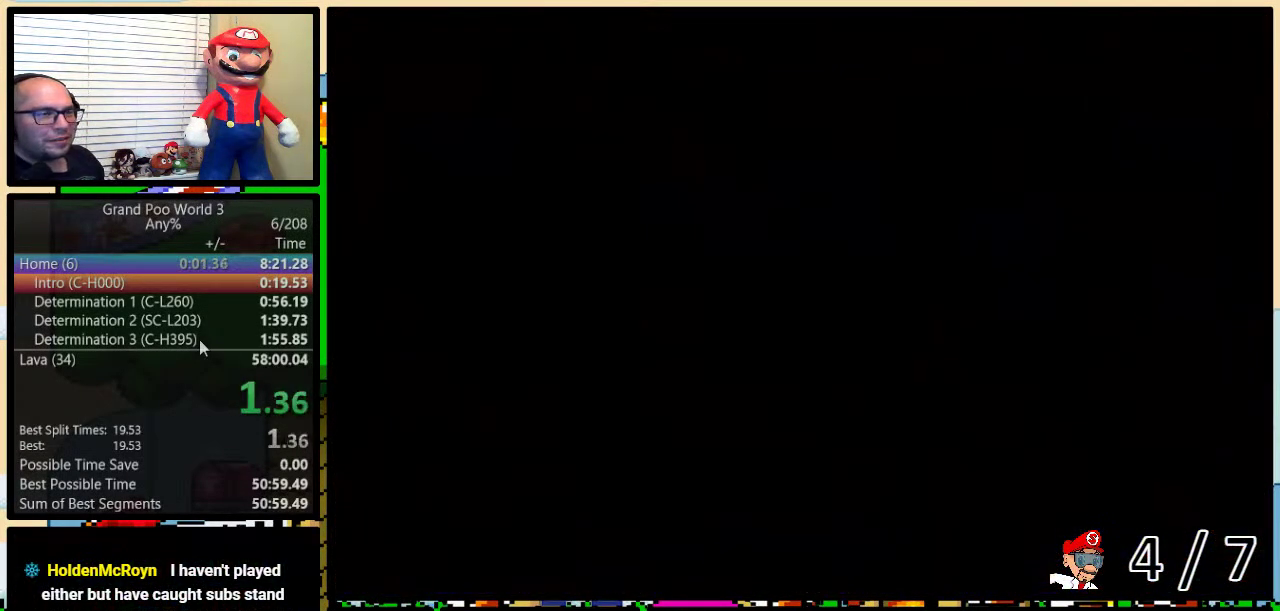
{"buttons": ["B", "Y", "DPAD_RIGHT"], "events": []}
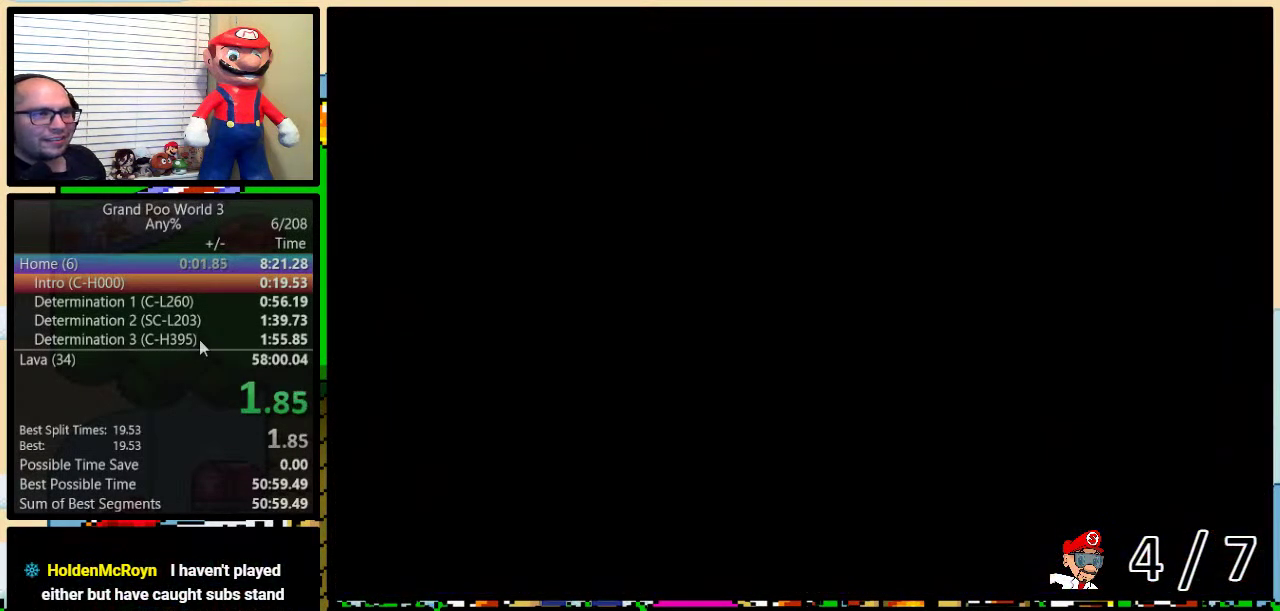
{"buttons": ["B", "Y", "DPAD_RIGHT"], "events": []}
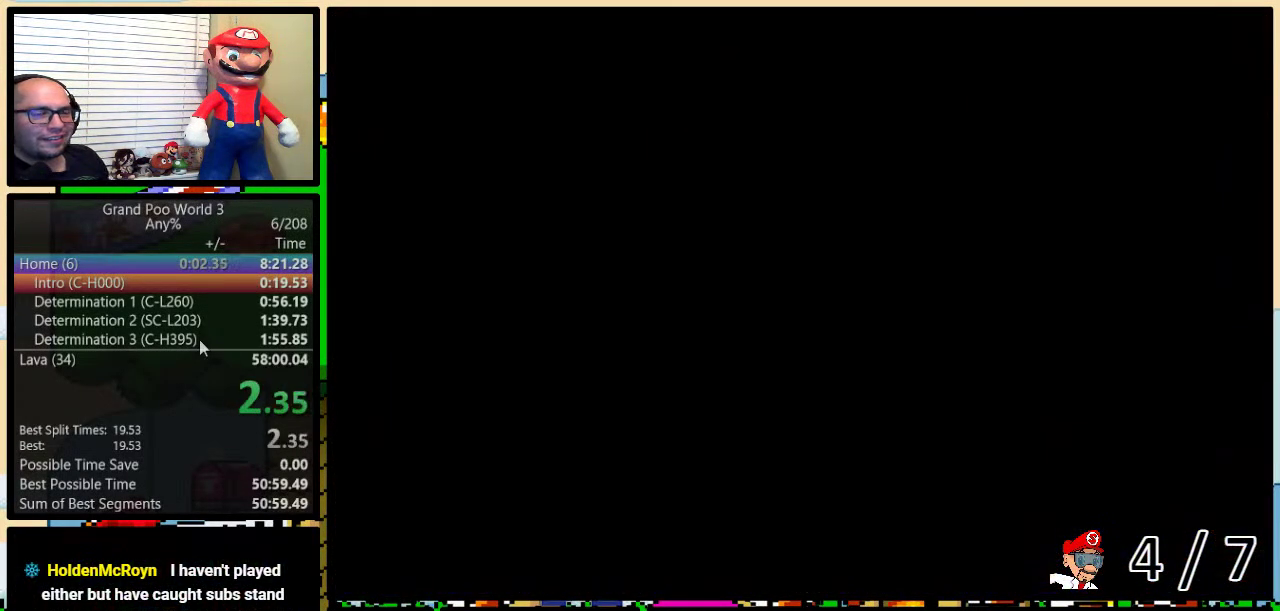
{"buttons": ["B", "Y", "DPAD_RIGHT"], "events": []}
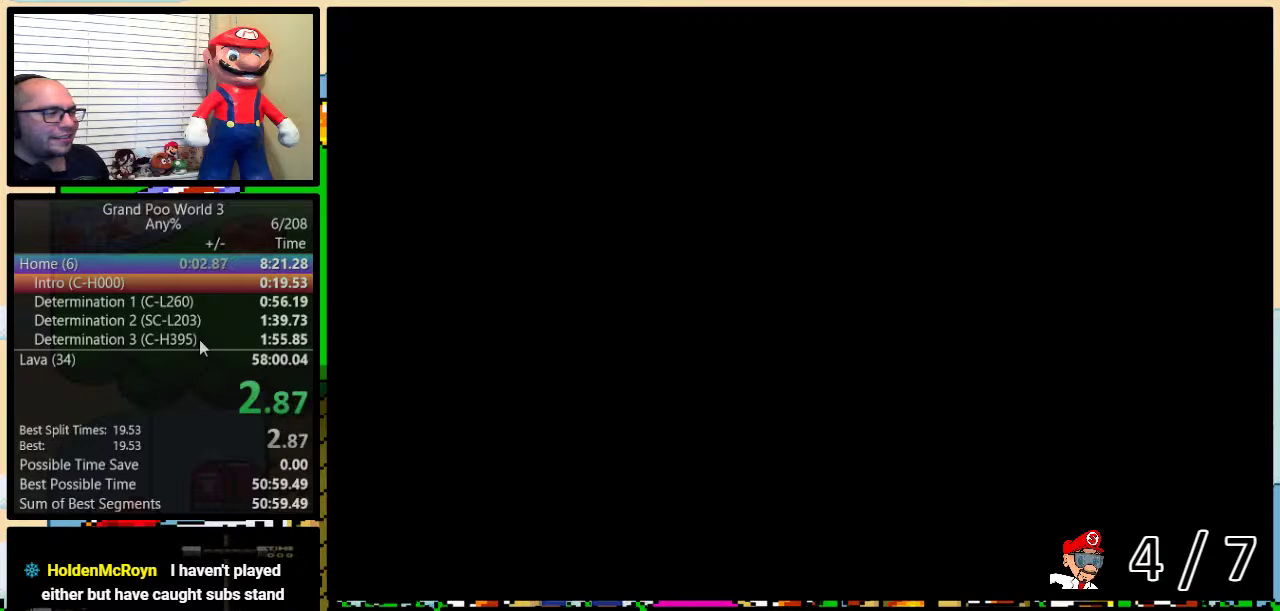
{"buttons": ["B", "Y", "DPAD_UP", "DPAD_RIGHT"], "events": [[233, "DPAD_UP", "down"]]}
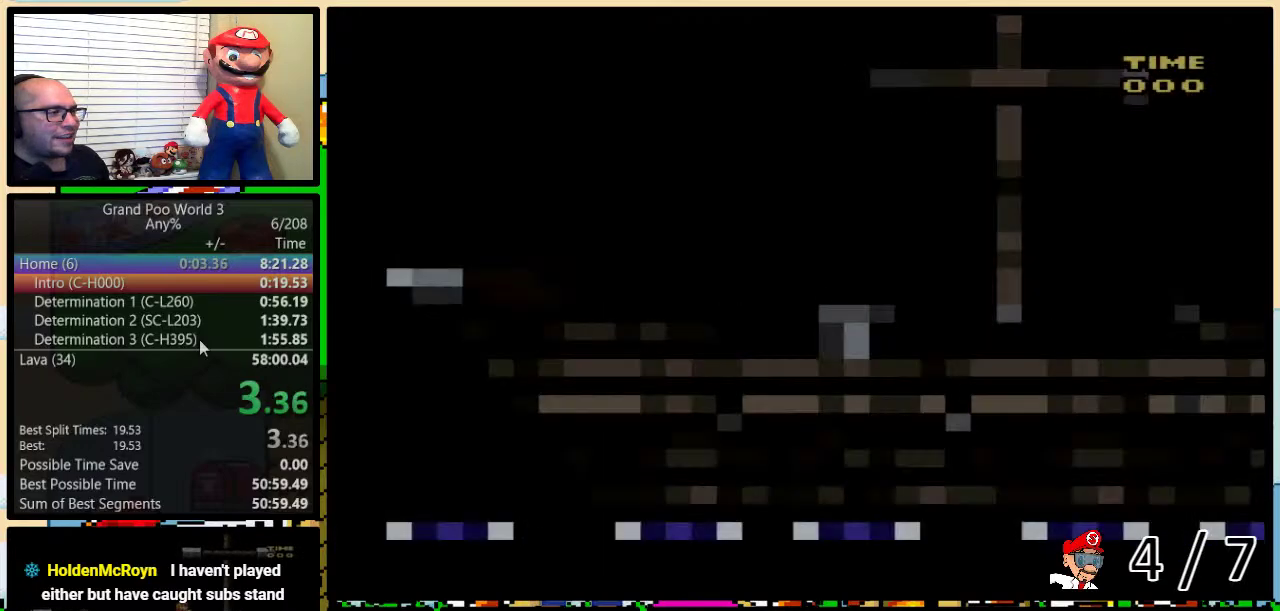
{"buttons": ["B", "Y", "DPAD_UP", "DPAD_RIGHT"], "events": []}
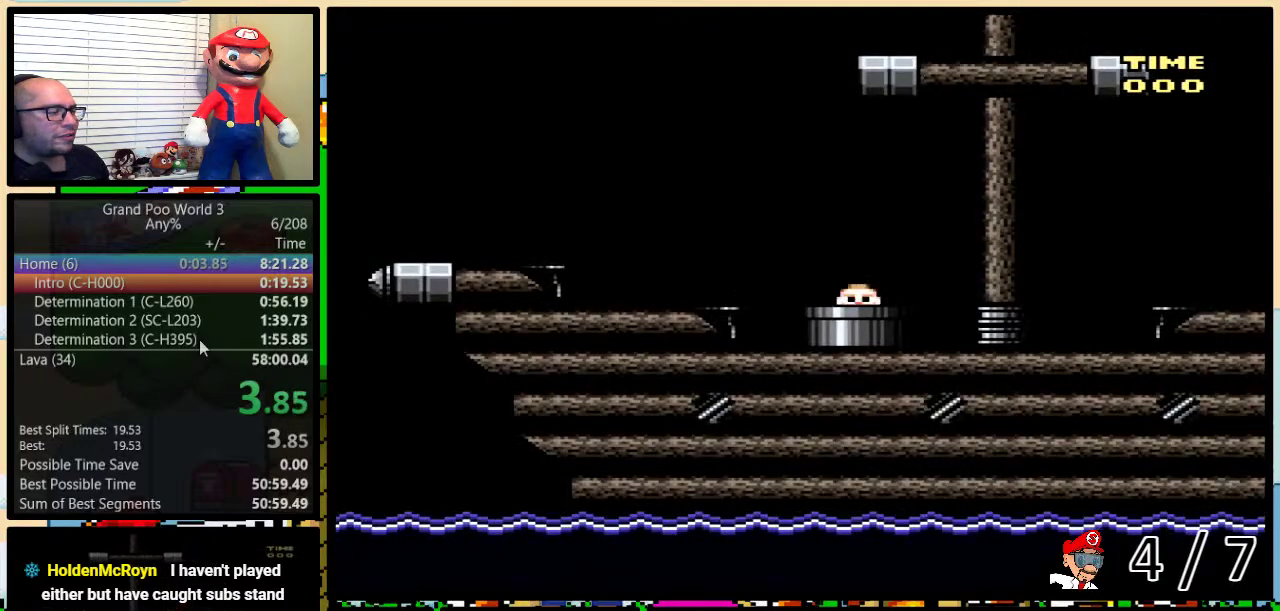
{"buttons": ["B", "Y", "DPAD_UP", "DPAD_RIGHT"], "events": []}
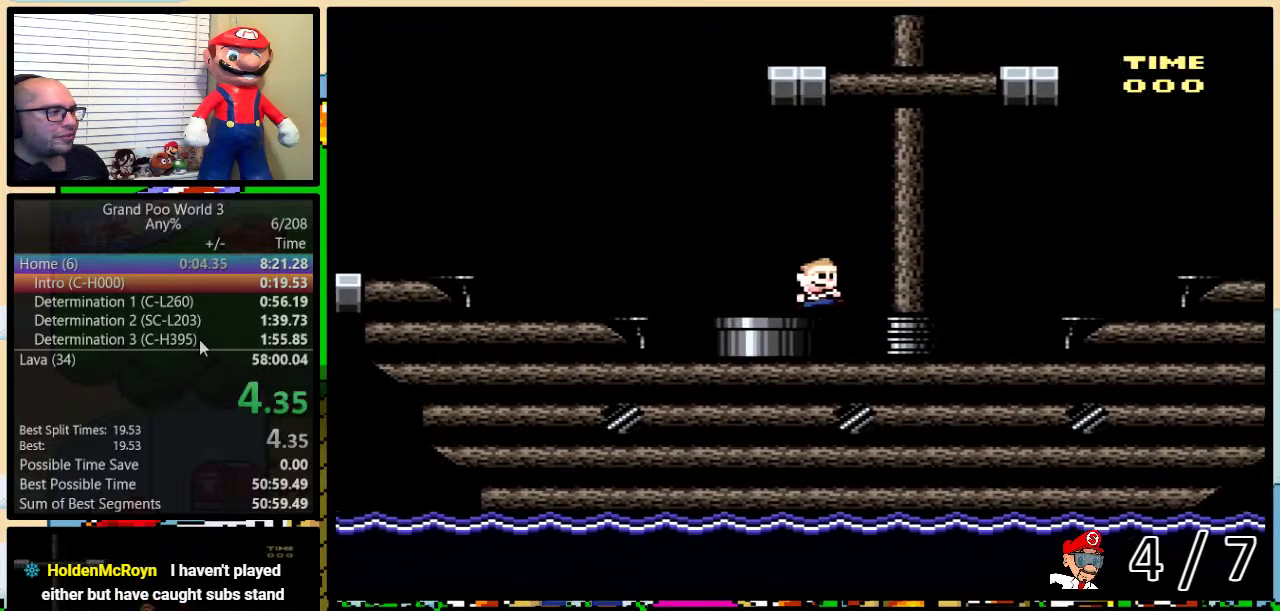
{"buttons": ["Y", "DPAD_UP", "DPAD_RIGHT"], "events": [[217, "B", "up"], [350, "A", "down"], [417, "A", "up"]]}
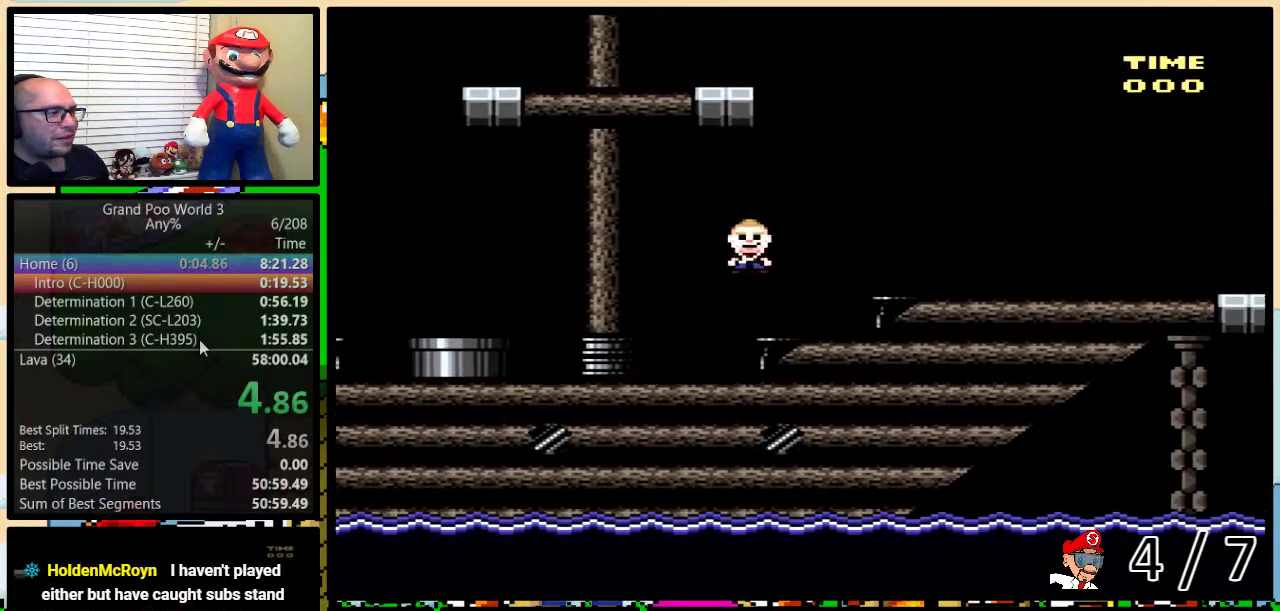
{"buttons": ["Y", "DPAD_UP", "DPAD_RIGHT"], "events": [[67, "A", "down"], [133, "A", "up"]]}
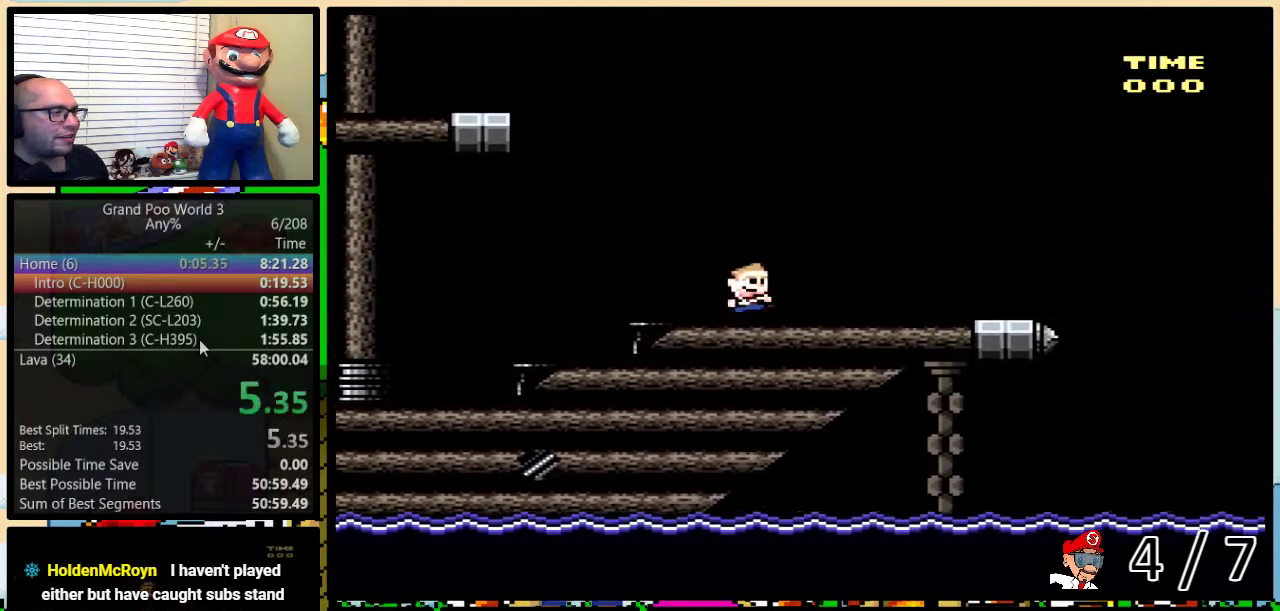
{"buttons": ["Y", "DPAD_UP", "DPAD_RIGHT"], "events": []}
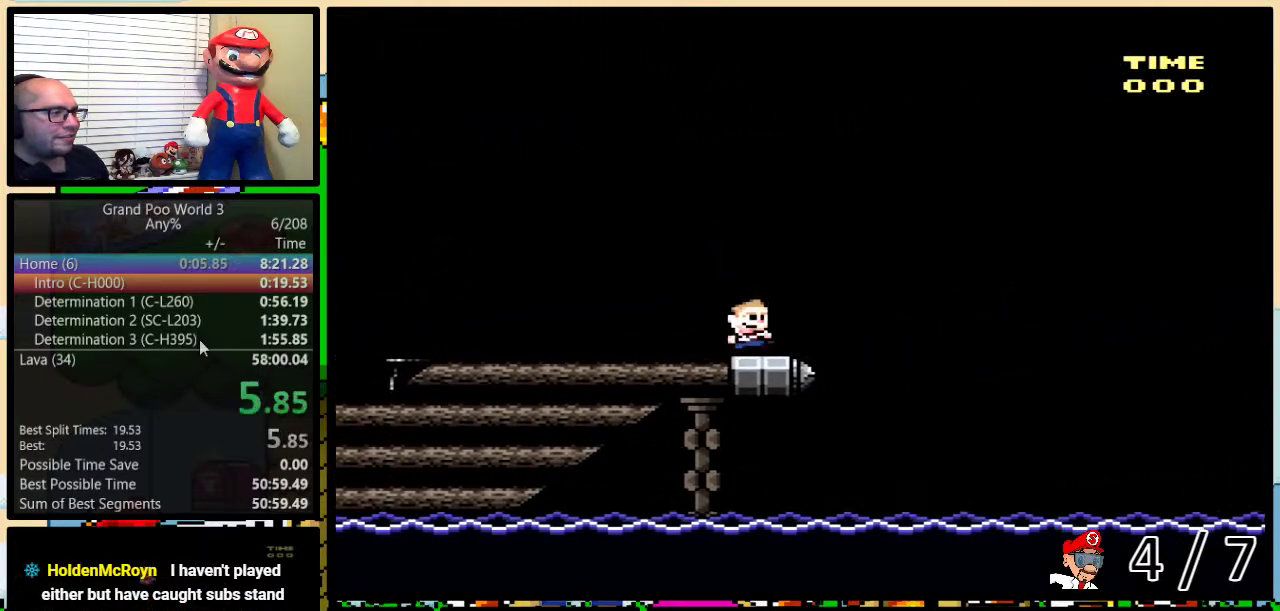
{"buttons": ["B", "Y", "DPAD_RIGHT"], "events": [[67, "B", "down"], [400, "DPAD_UP", "up"]]}
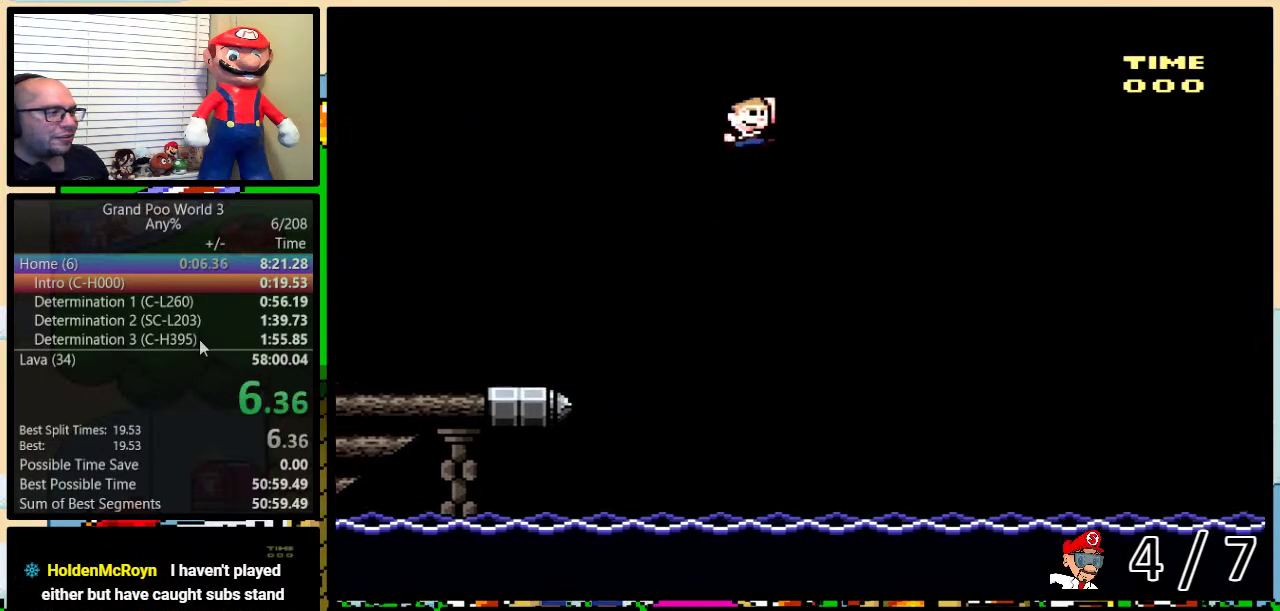
{"buttons": ["B", "Y", "DPAD_RIGHT"], "events": []}
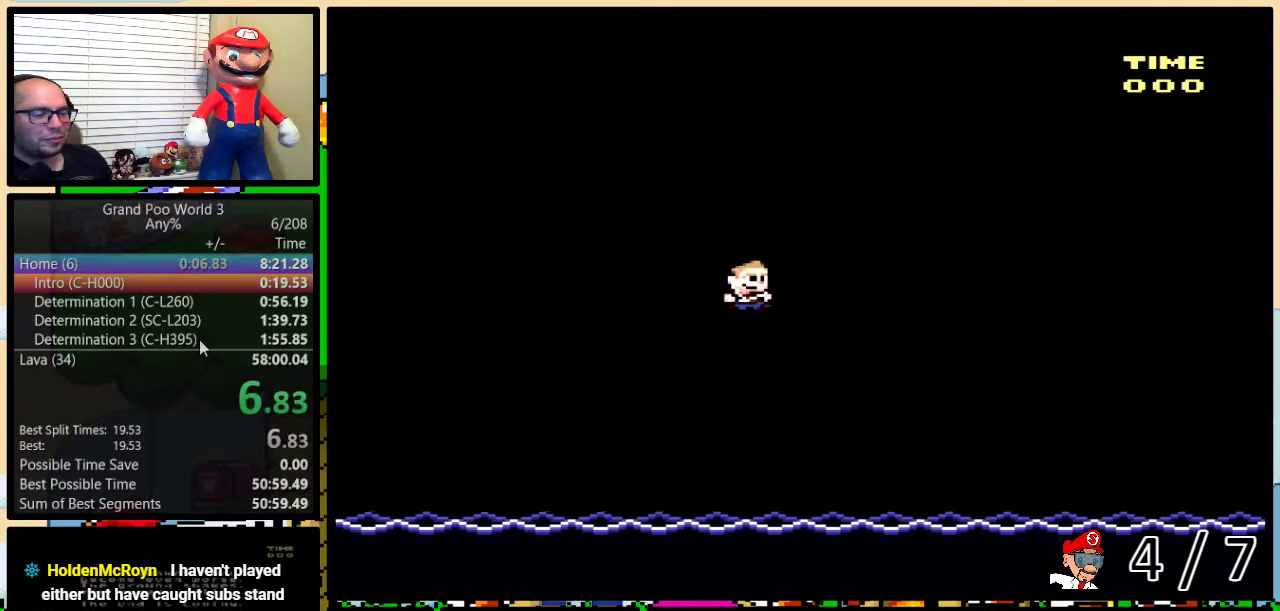
{"buttons": ["B", "Y", "DPAD_RIGHT"], "events": []}
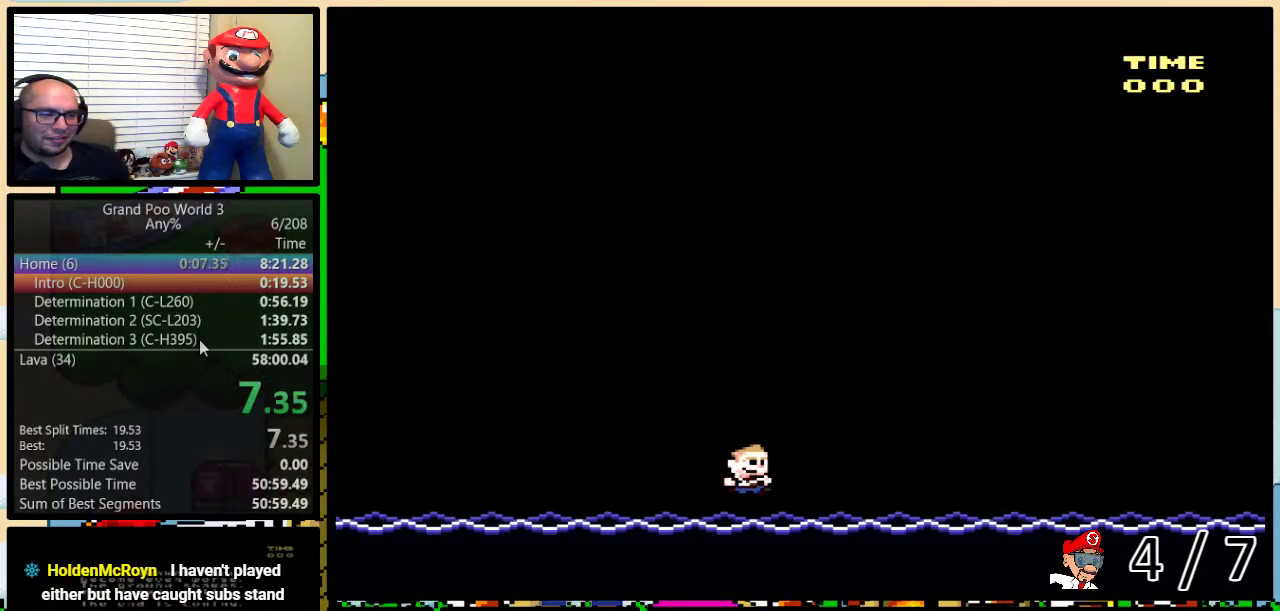
{"buttons": [], "events": [[83, "DPAD_RIGHT", "up"], [117, "B", "up"], [150, "Y", "up"]]}